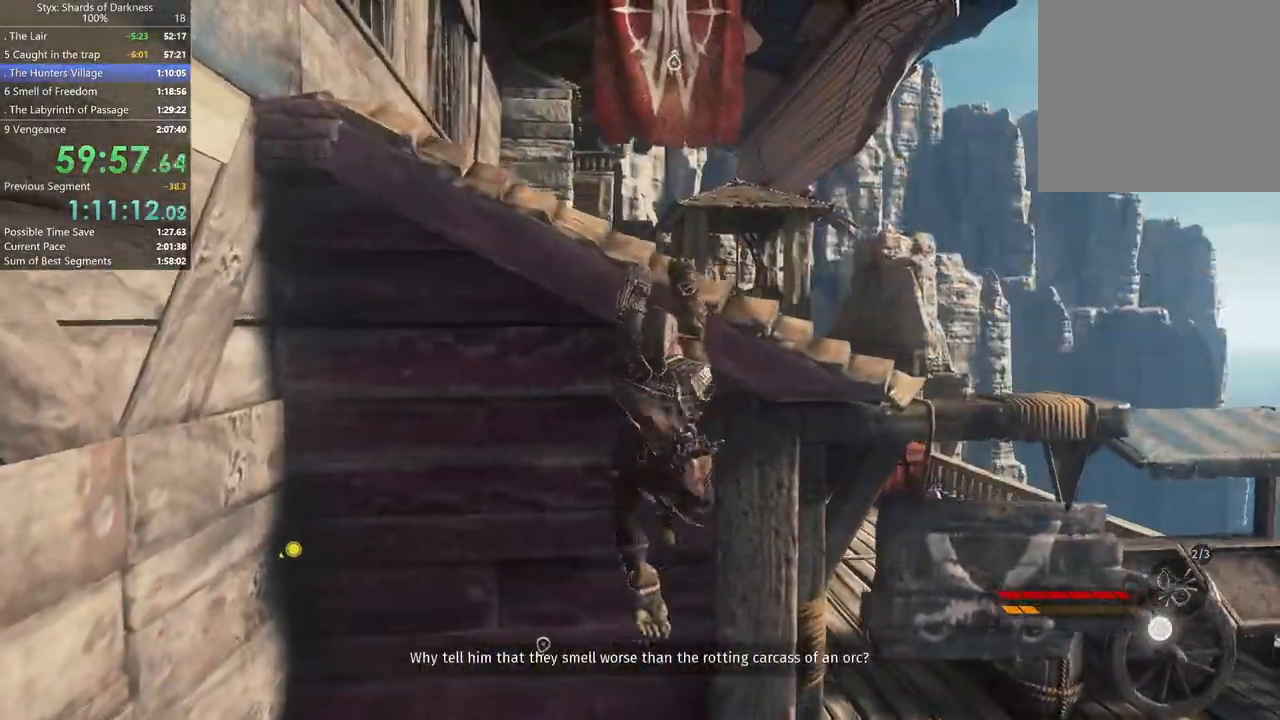
Gameplay with a controller (Xbox layout); each line is a JSON object with the inputs held at the frame after it (dt_ms = milliseconds from this image to that frame). "button_events" lists button changes between this image and that frame as [ms after this image, input, new state], when the widget could be followed in between (sticks are given only as held states). This document gives stick clicks only as held states, not as events. Not read: L2 R1.
{"dt_ms": 500, "buttons": [], "left_stick": "center", "right_stick": "center", "button_events": [[167, "A", "up"], [367, "A", "down"], [467, "A", "up"]]}
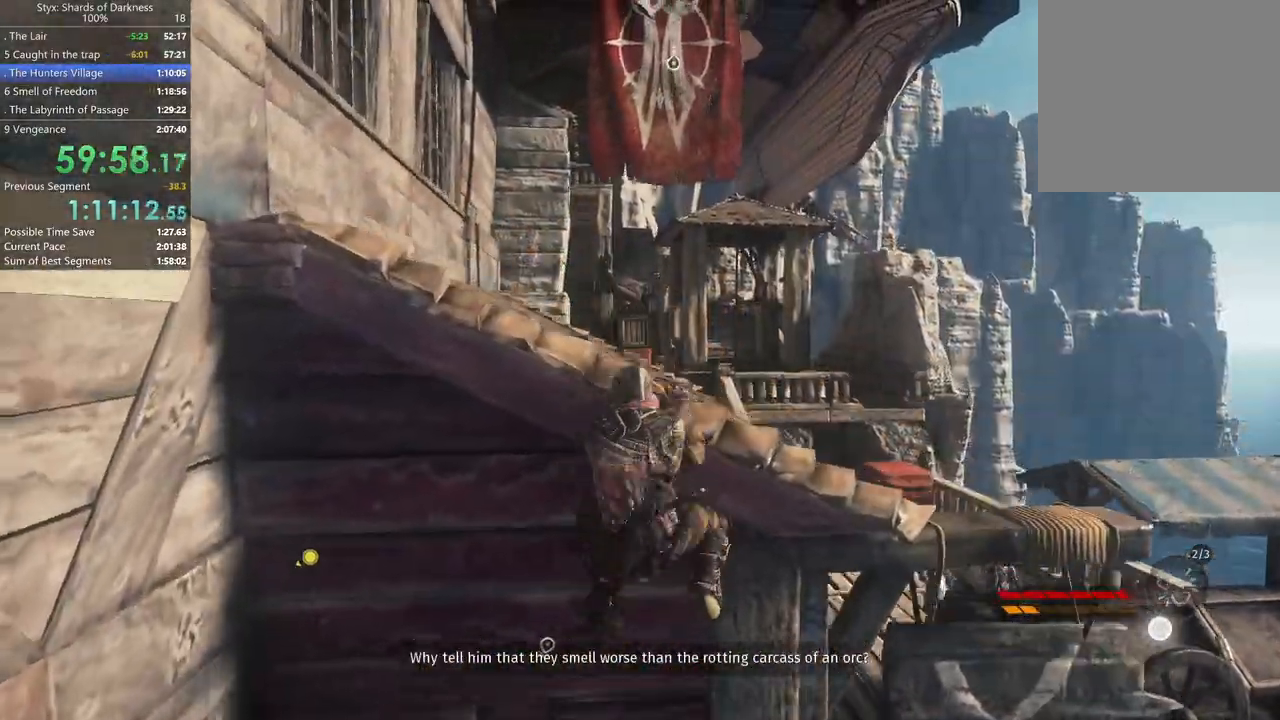
{"dt_ms": 500, "buttons": [], "left_stick": "center", "right_stick": "left", "button_events": []}
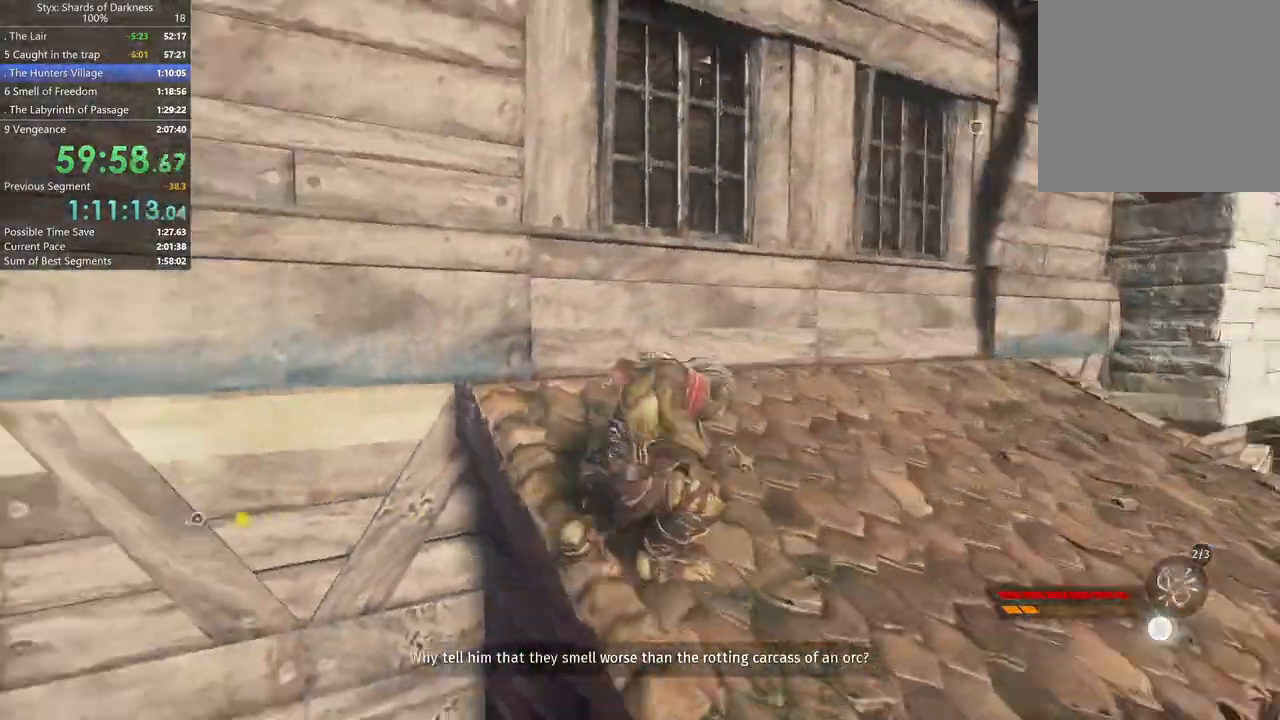
{"dt_ms": 500, "buttons": ["A"], "left_stick": "up", "right_stick": "center", "button_events": [[400, "A", "down"]]}
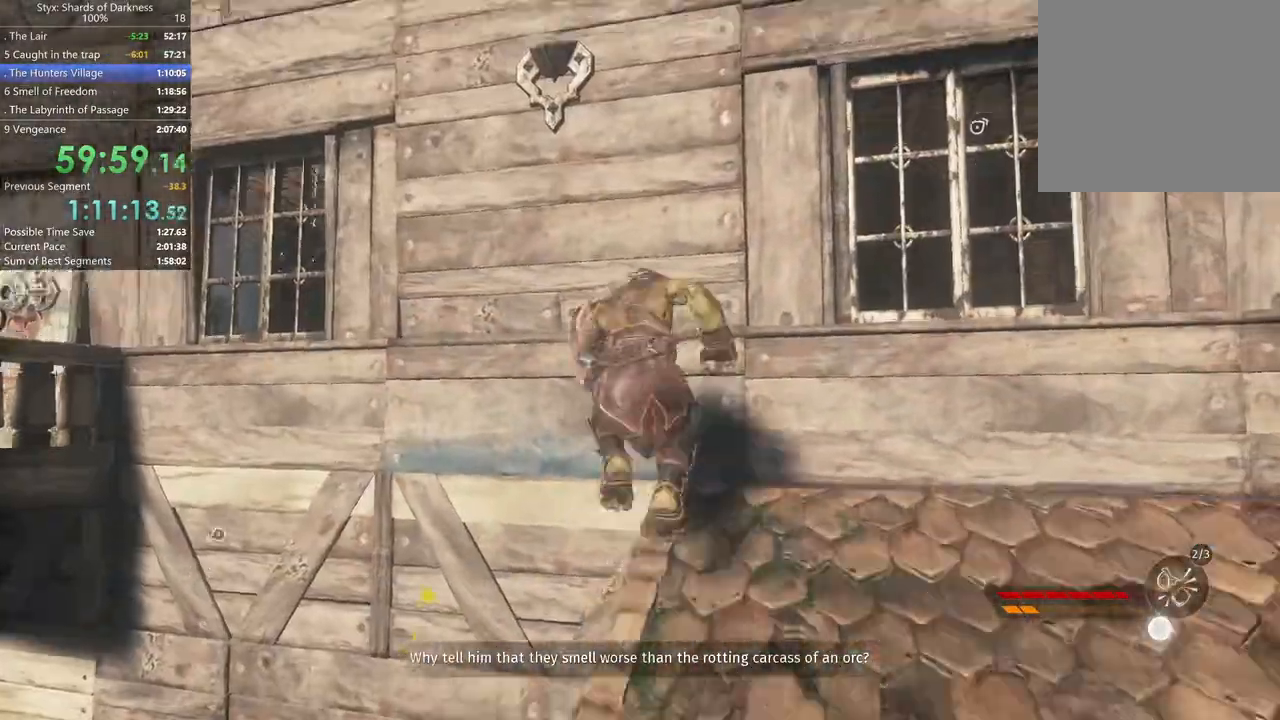
{"dt_ms": 500, "buttons": [], "left_stick": "up", "right_stick": "center", "button_events": [[433, "A", "up"]]}
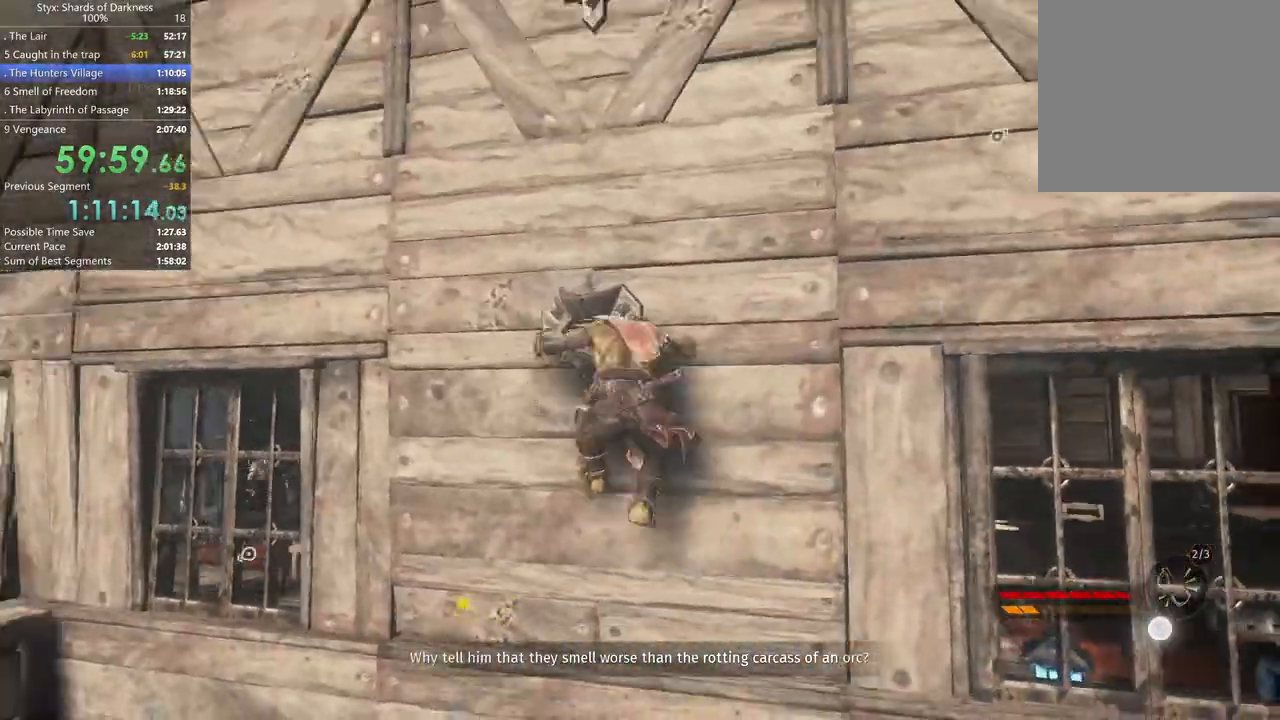
{"dt_ms": 500, "buttons": ["A"], "left_stick": "up", "right_stick": "center", "button_events": [[300, "A", "down"], [433, "A", "up"], [500, "A", "down"]]}
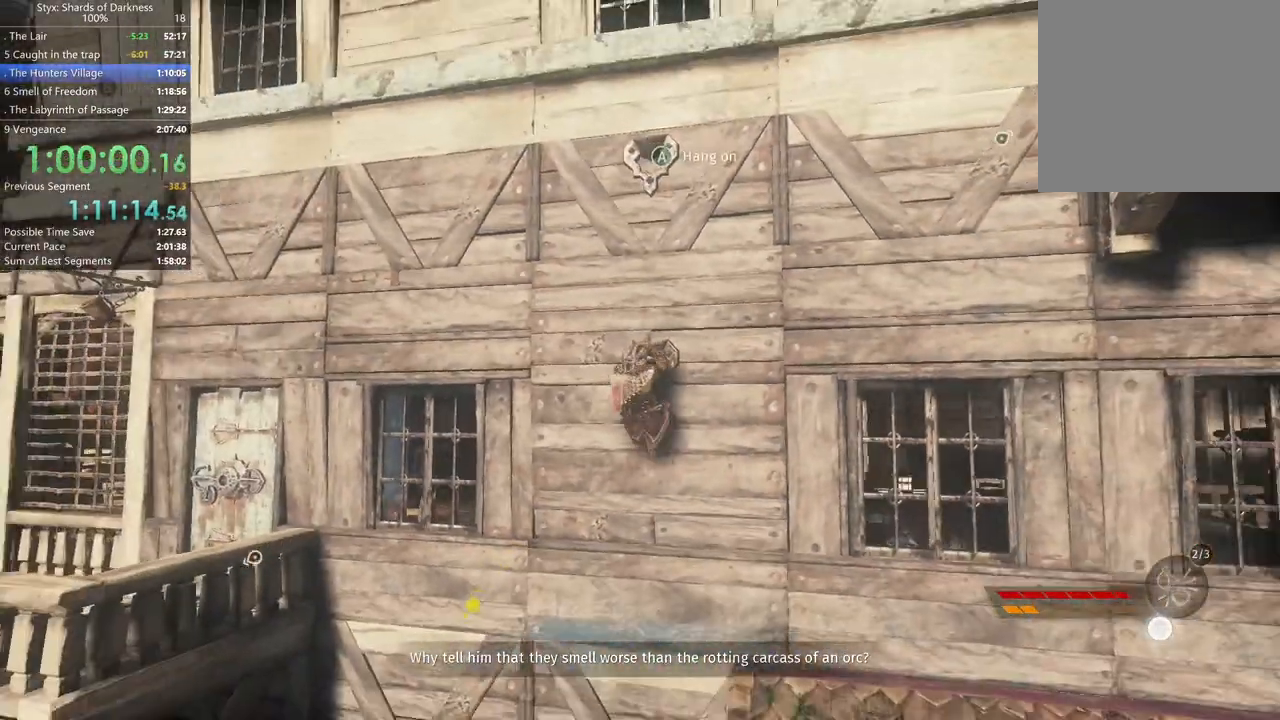
{"dt_ms": 500, "buttons": [], "left_stick": "up", "right_stick": "center", "button_events": [[100, "A", "up"], [167, "A", "down"], [267, "A", "up"], [333, "A", "down"], [433, "A", "up"]]}
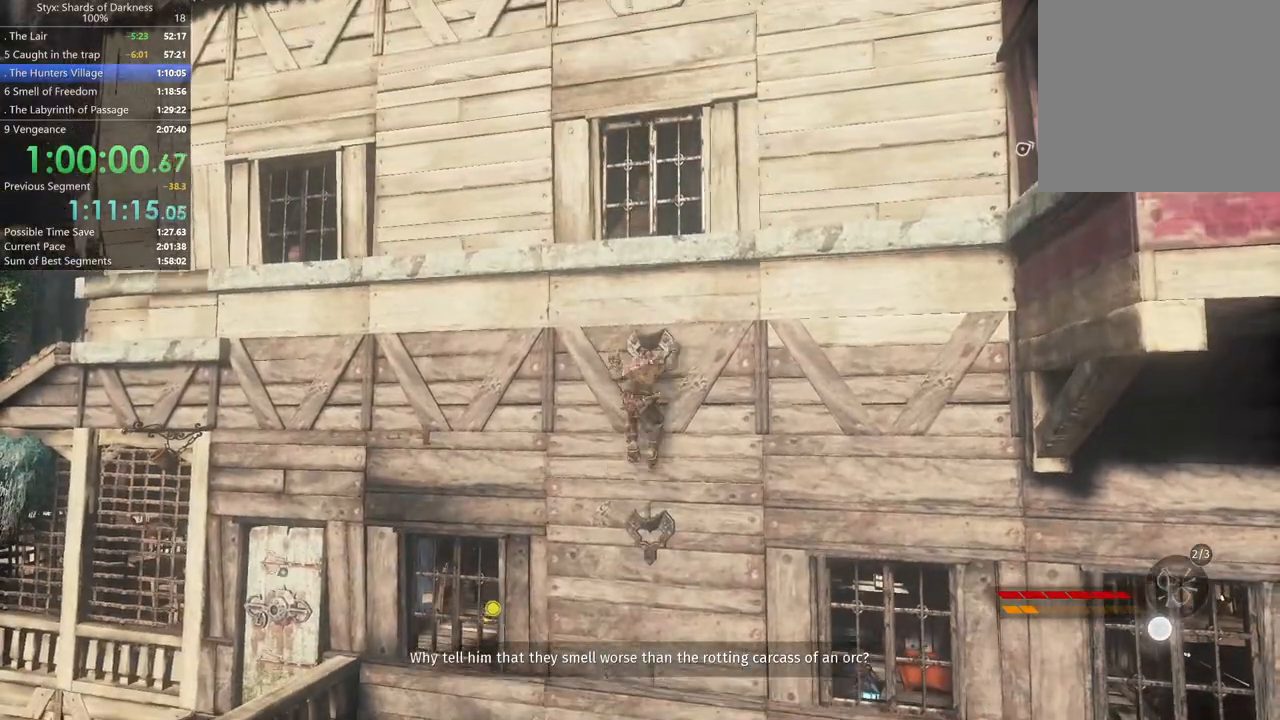
{"dt_ms": 500, "buttons": [], "left_stick": "up", "right_stick": "center", "button_events": []}
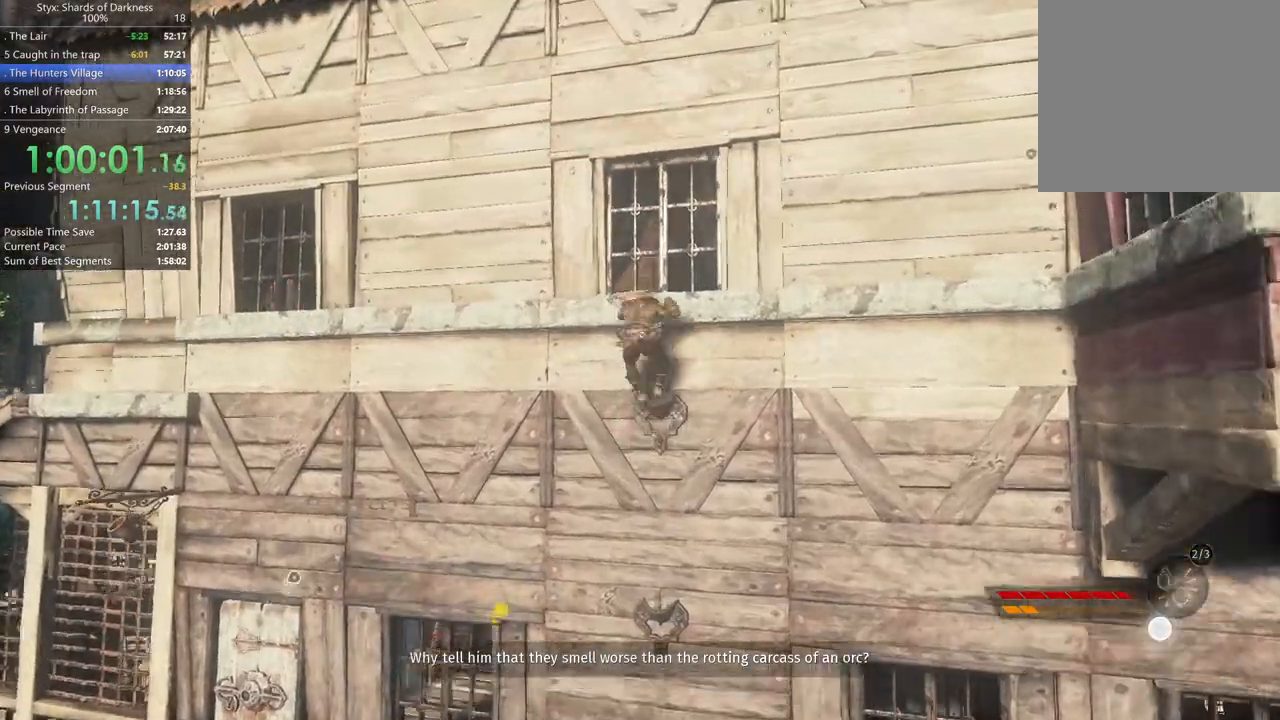
{"dt_ms": 500, "buttons": [], "left_stick": "up-left", "right_stick": "center", "button_events": []}
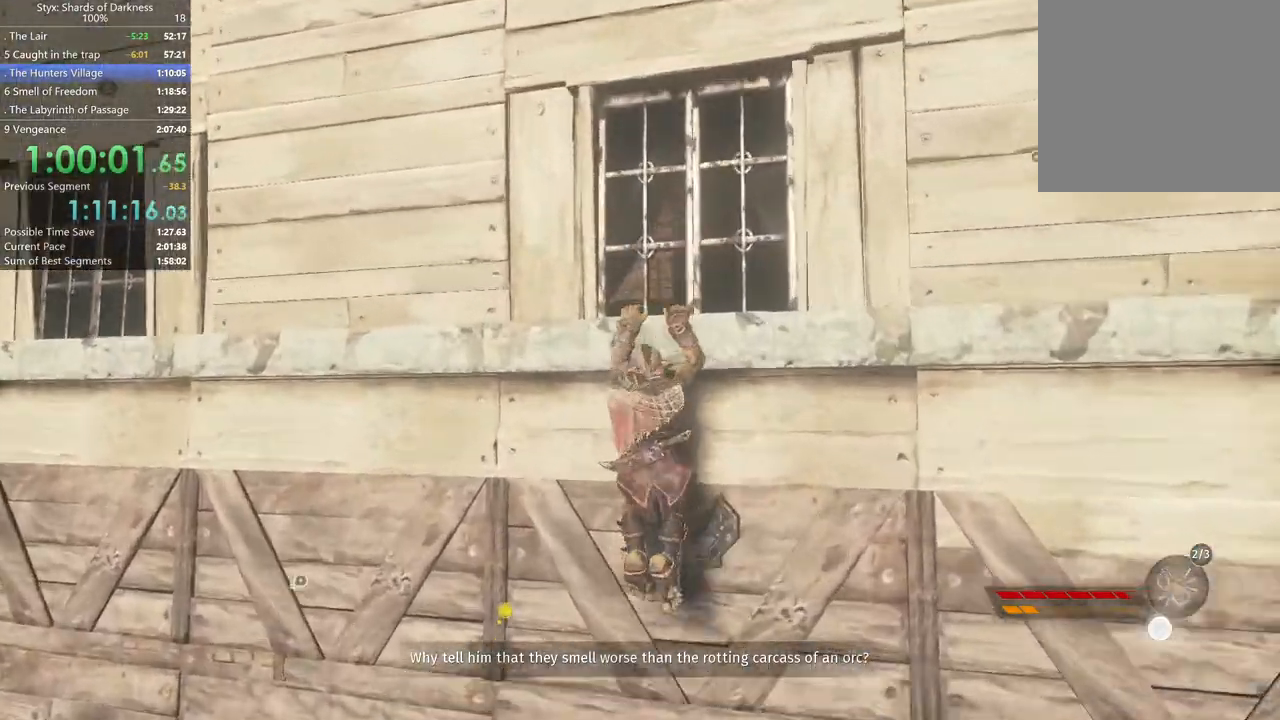
{"dt_ms": 500, "buttons": [], "left_stick": "up-left", "right_stick": "center", "button_events": []}
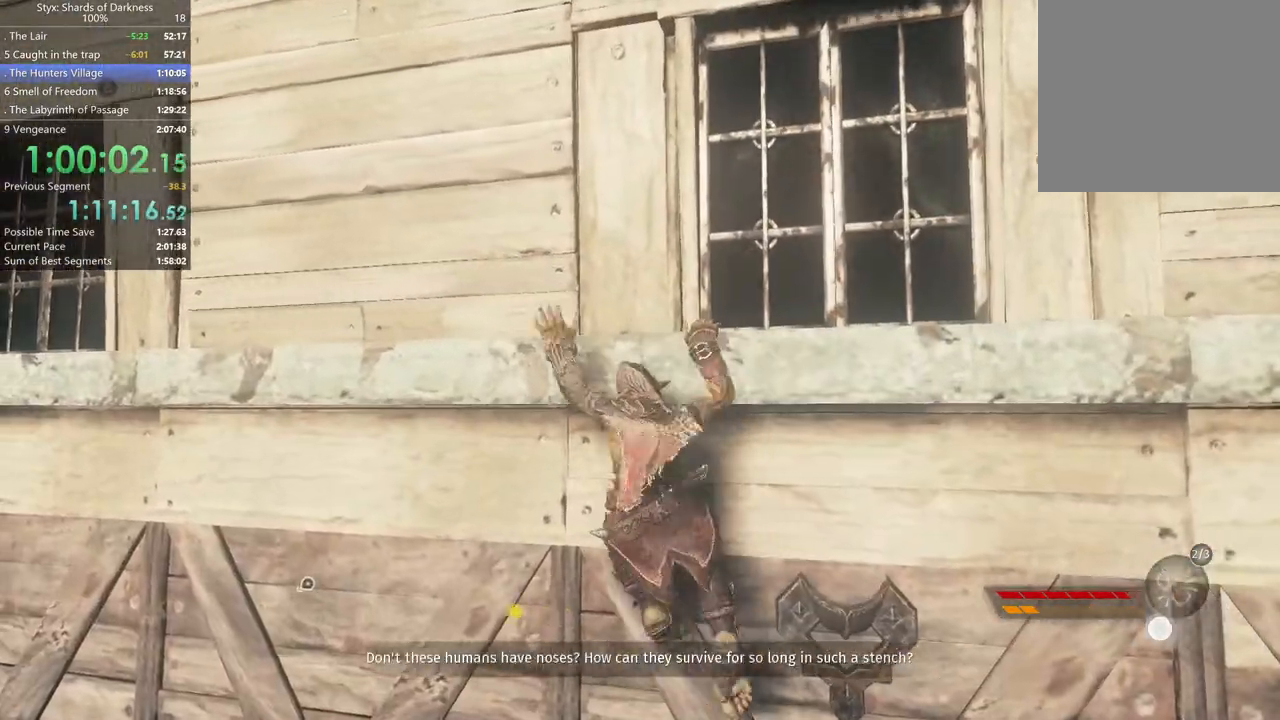
{"dt_ms": 500, "buttons": [], "left_stick": "up-left", "right_stick": "center", "button_events": []}
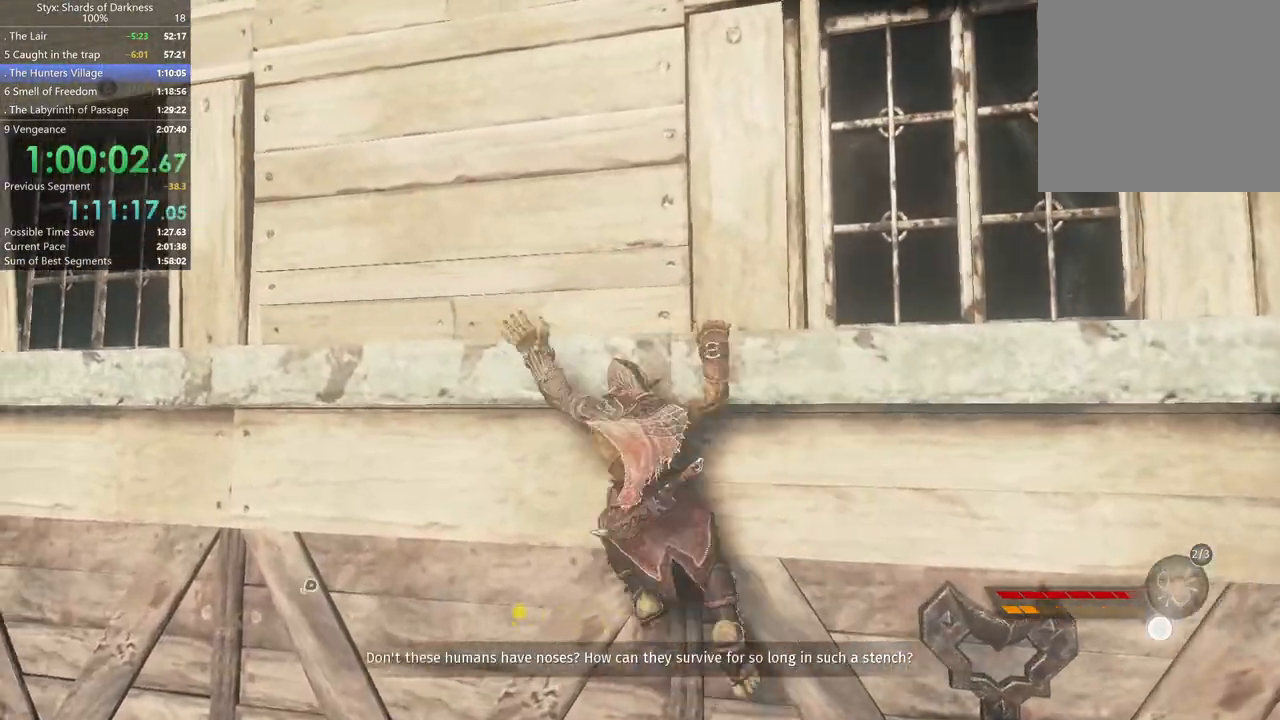
{"dt_ms": 500, "buttons": [], "left_stick": "left", "right_stick": "center", "button_events": []}
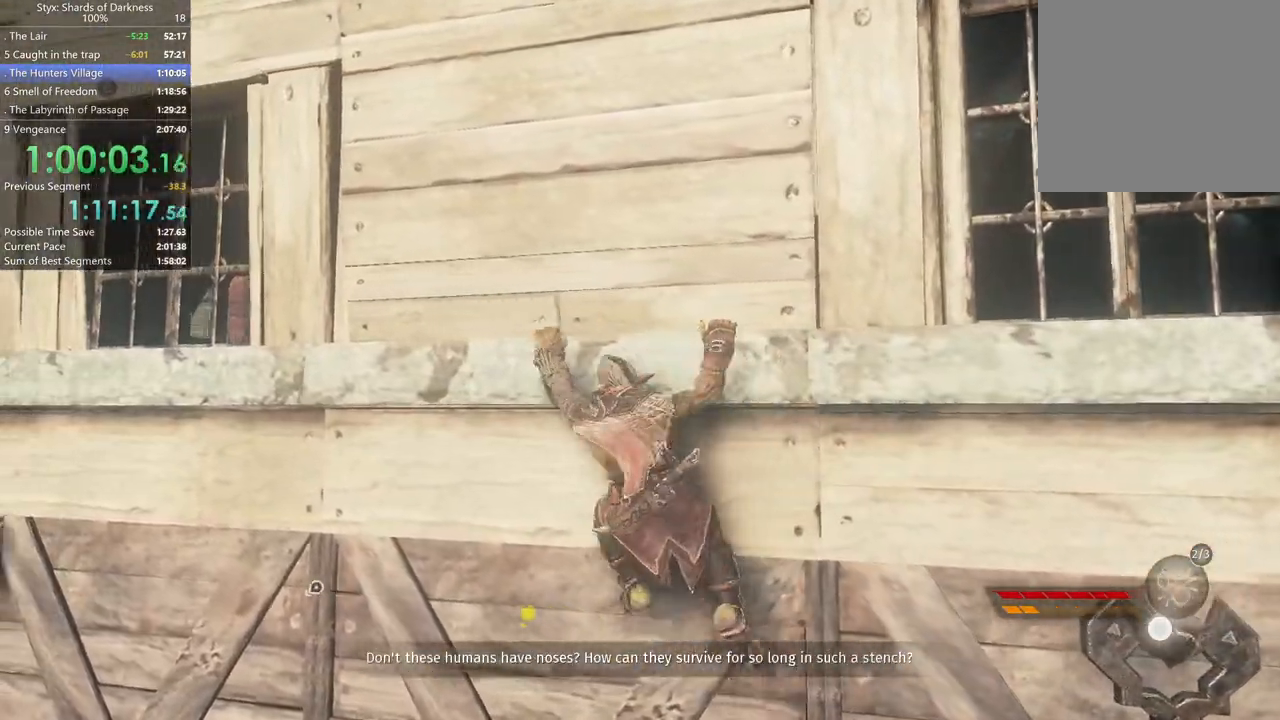
{"dt_ms": 500, "buttons": [], "left_stick": "left", "right_stick": "center", "button_events": []}
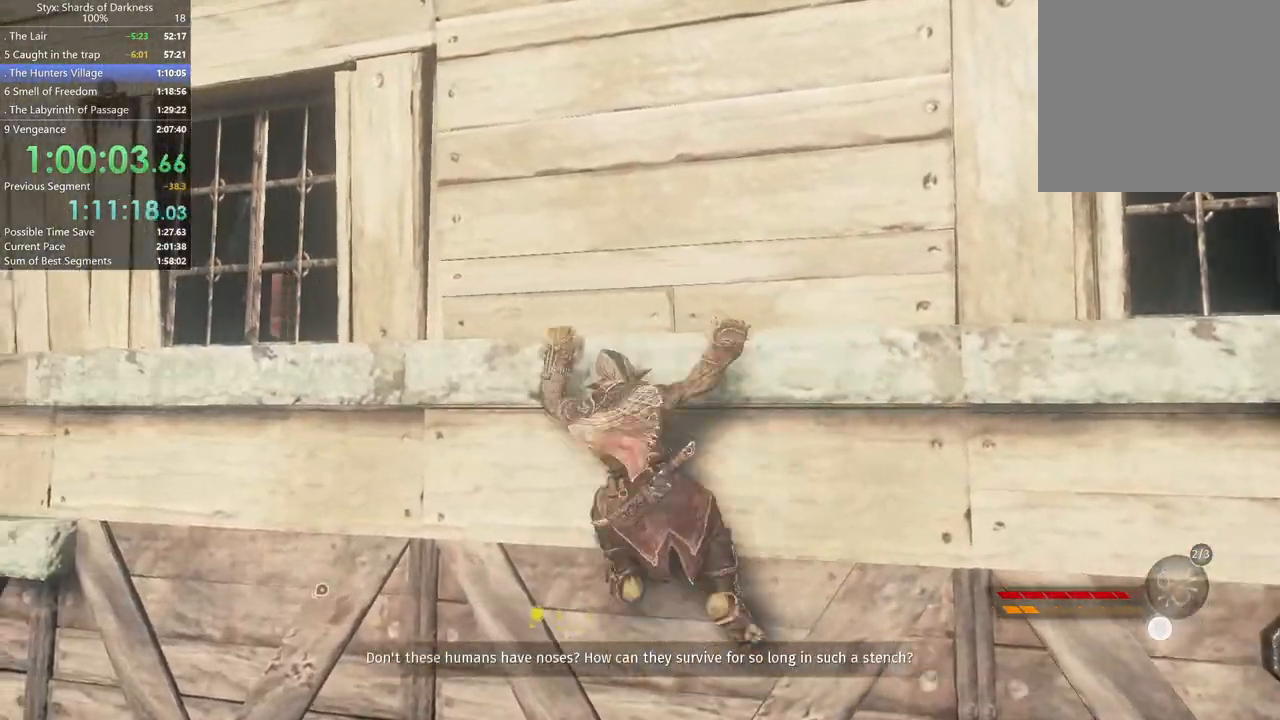
{"dt_ms": 500, "buttons": [], "left_stick": "left", "right_stick": "center", "button_events": []}
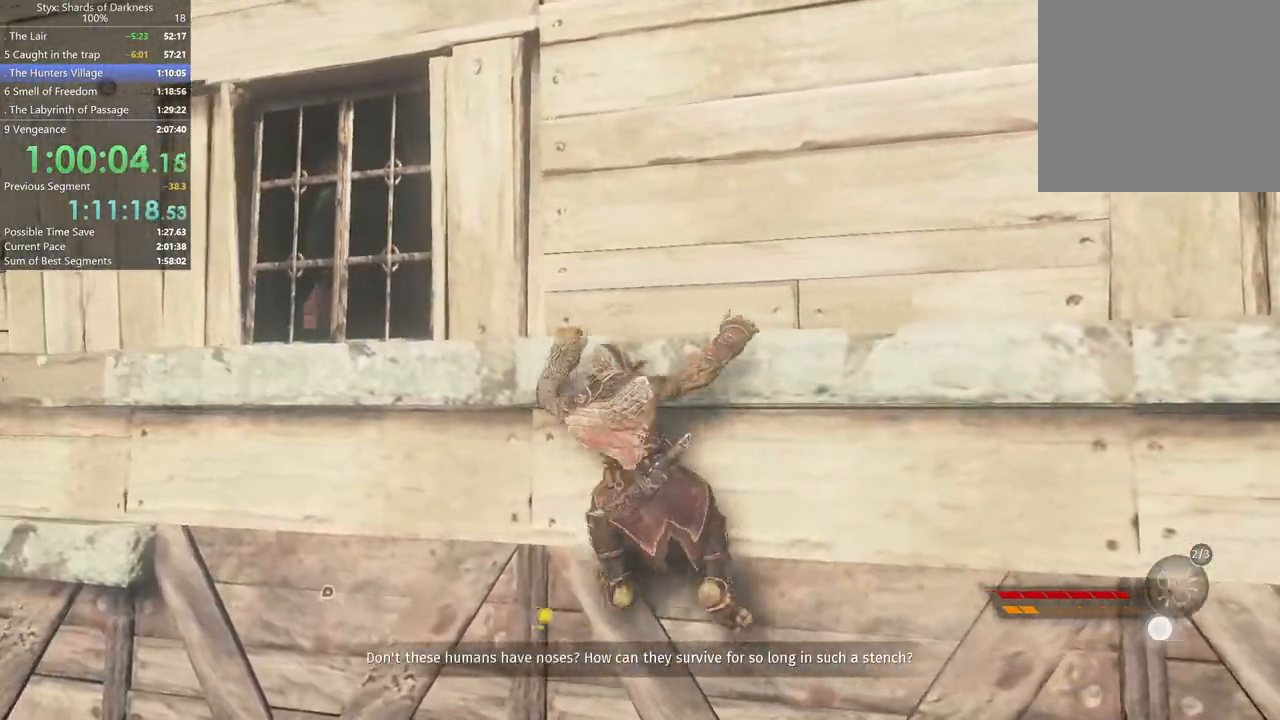
{"dt_ms": 500, "buttons": [], "left_stick": "left", "right_stick": "center", "button_events": []}
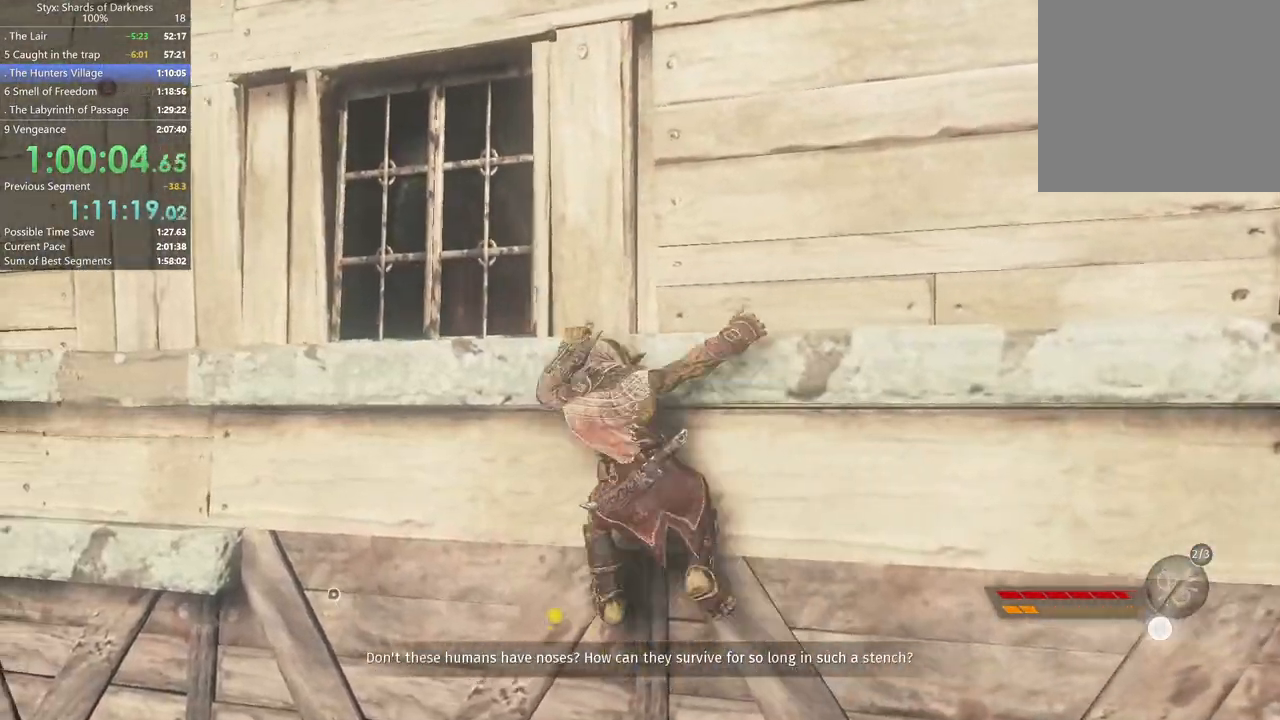
{"dt_ms": 500, "buttons": [], "left_stick": "left", "right_stick": "center", "button_events": []}
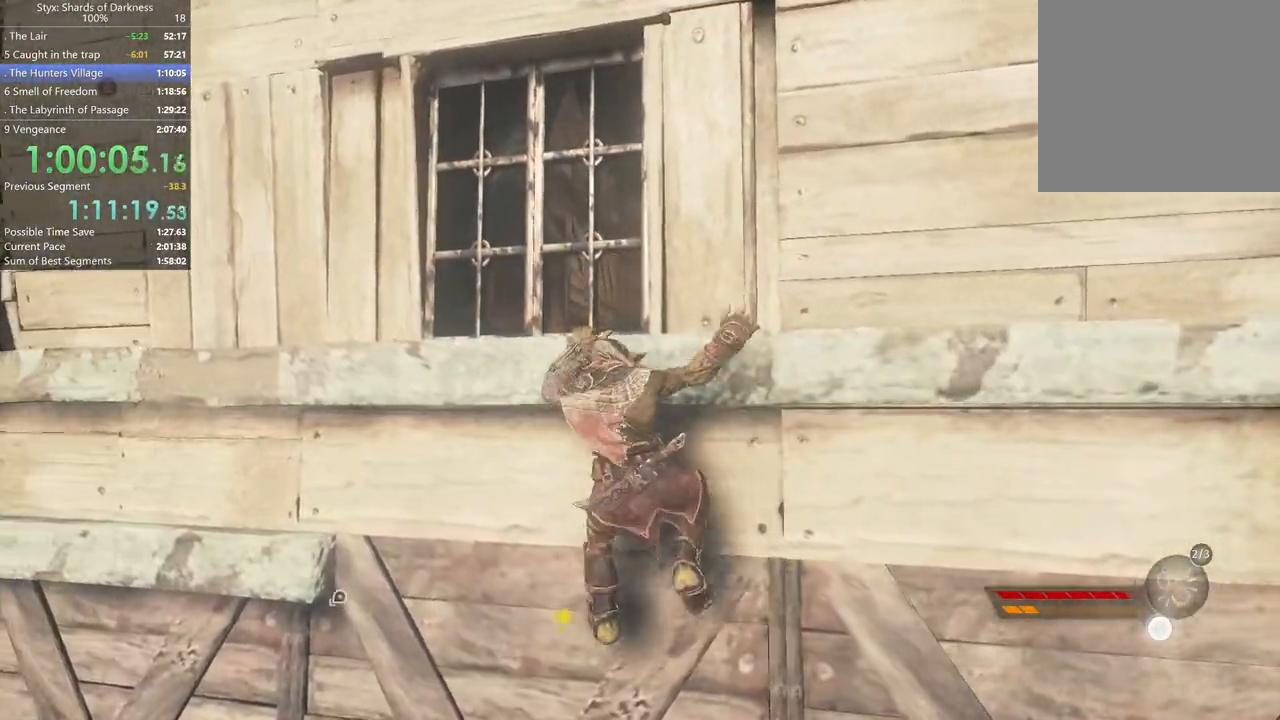
{"dt_ms": 500, "buttons": [], "left_stick": "left", "right_stick": "center", "button_events": []}
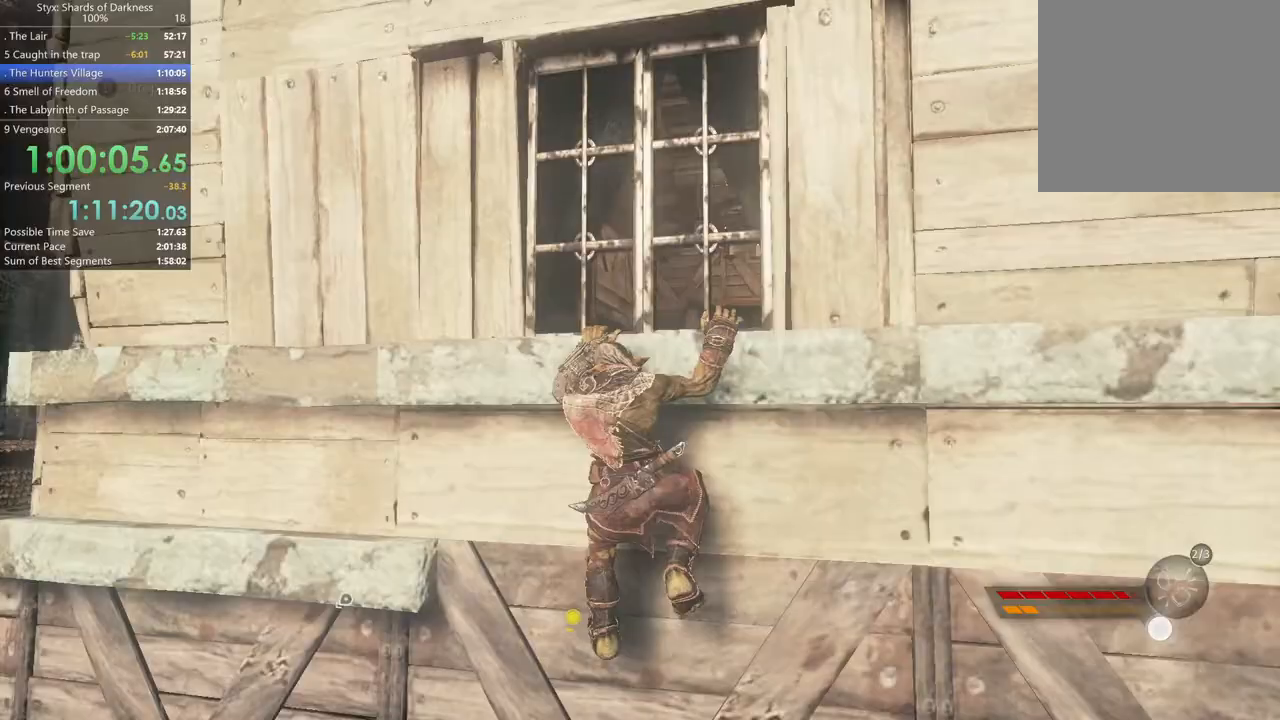
{"dt_ms": 500, "buttons": [], "left_stick": "left", "right_stick": "center", "button_events": []}
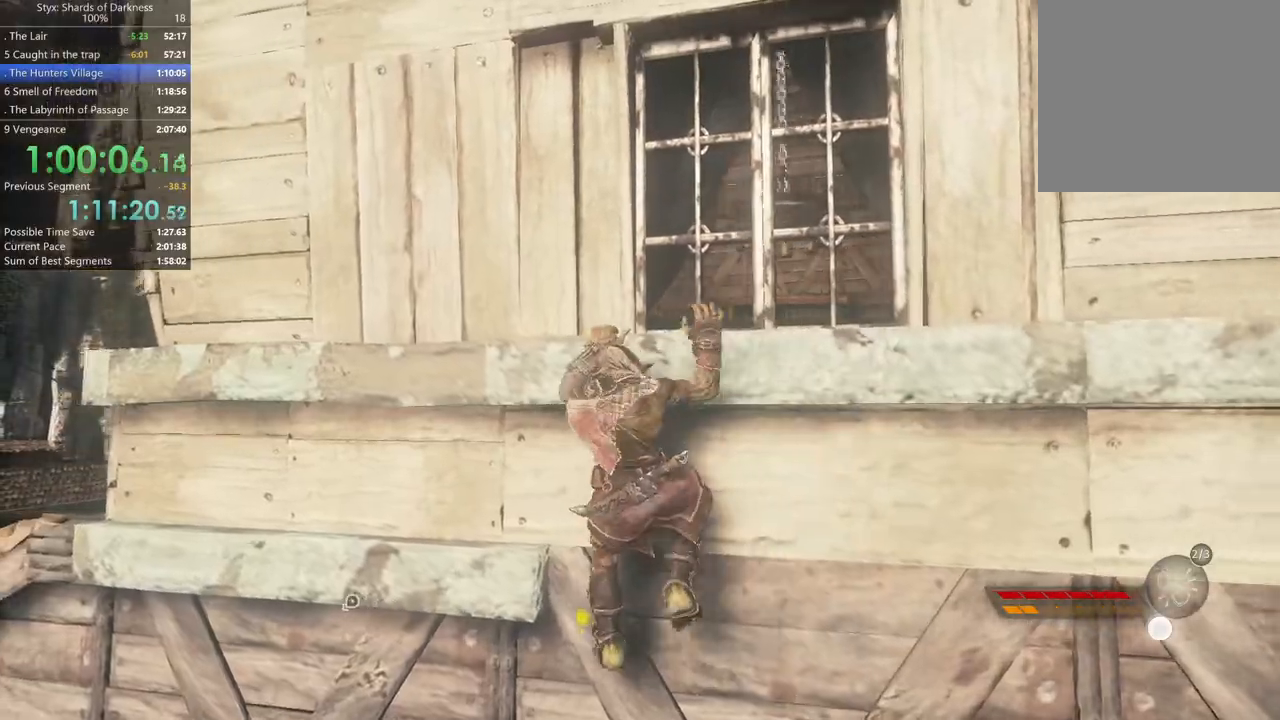
{"dt_ms": 500, "buttons": [], "left_stick": "left", "right_stick": "center", "button_events": []}
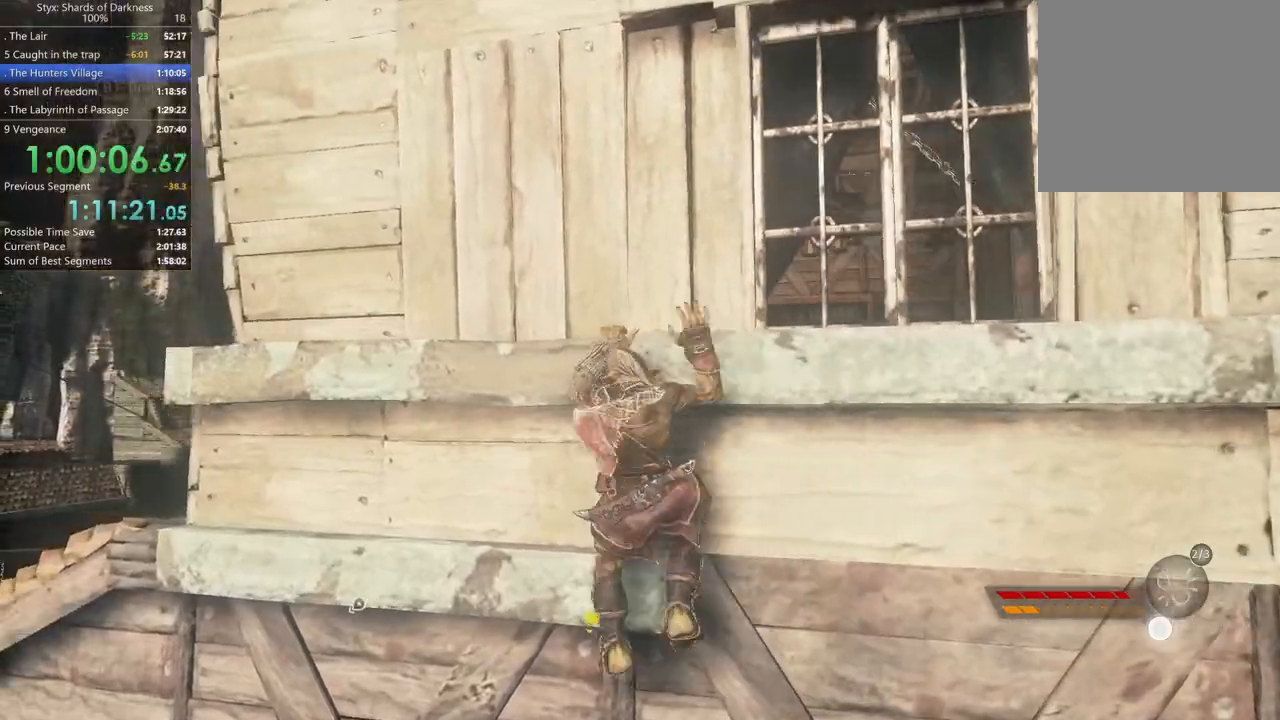
{"dt_ms": 500, "buttons": [], "left_stick": "up-left", "right_stick": "center", "button_events": []}
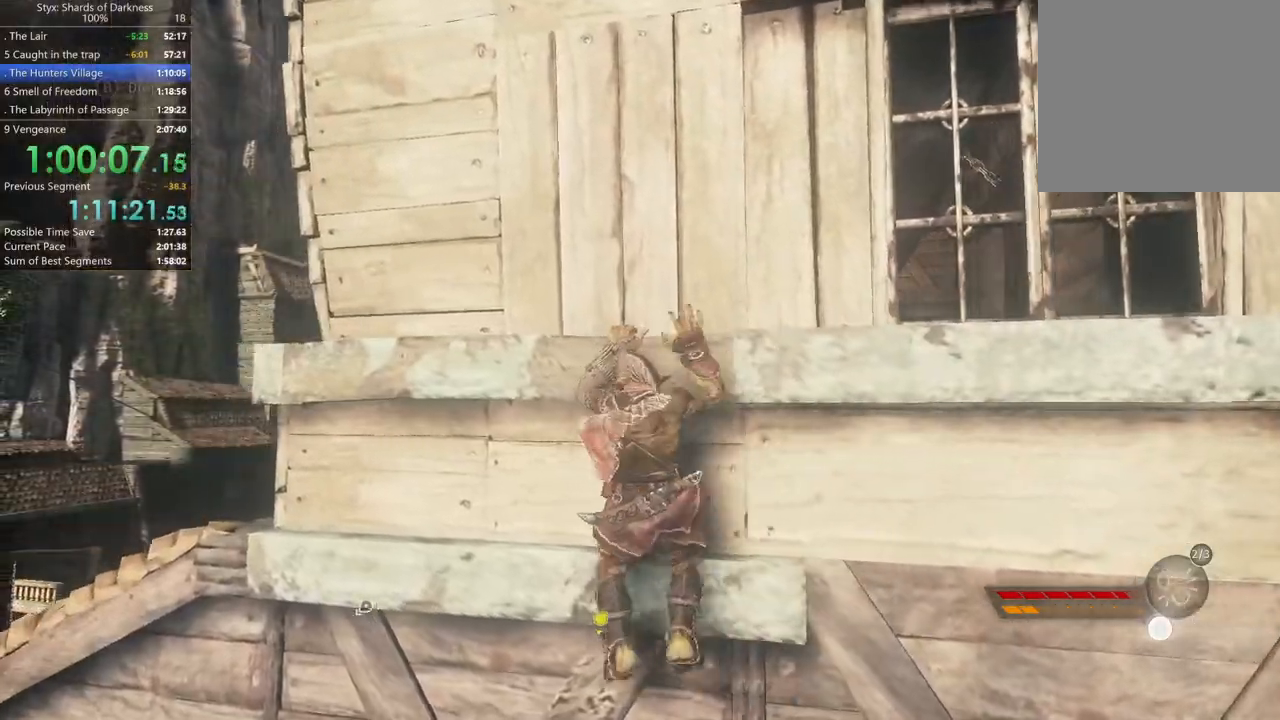
{"dt_ms": 500, "buttons": [], "left_stick": "left", "right_stick": "center", "button_events": []}
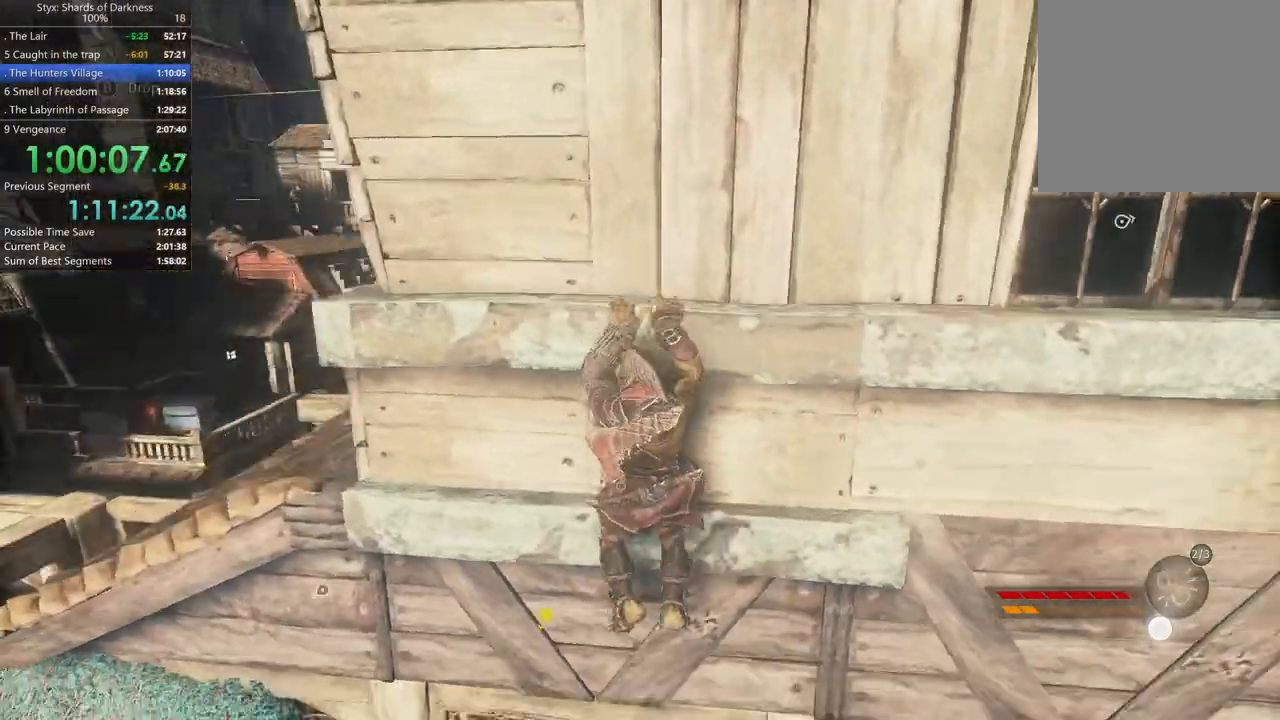
{"dt_ms": 1000, "buttons": [], "left_stick": "left", "right_stick": "center", "button_events": []}
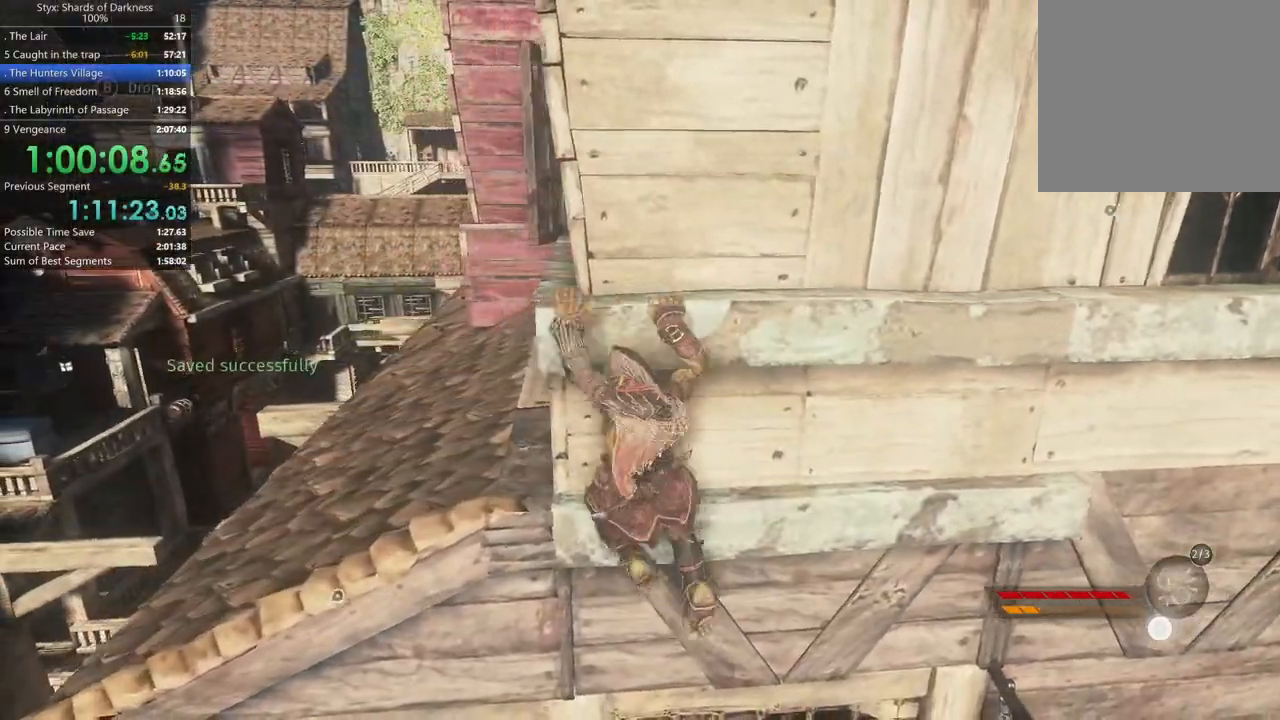
{"dt_ms": 500, "buttons": [], "left_stick": "left", "right_stick": "center", "button_events": []}
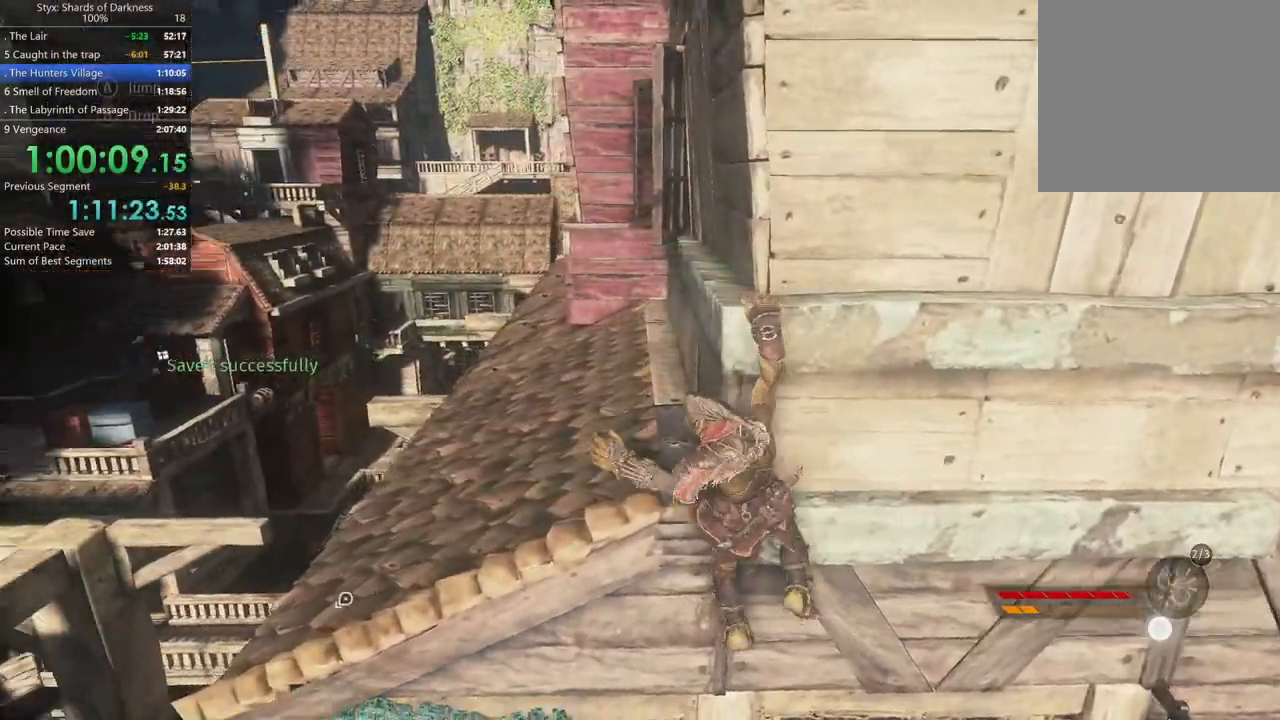
{"dt_ms": 500, "buttons": [], "left_stick": "up-right", "right_stick": "center", "button_events": [[233, "A", "down"], [367, "A", "up"]]}
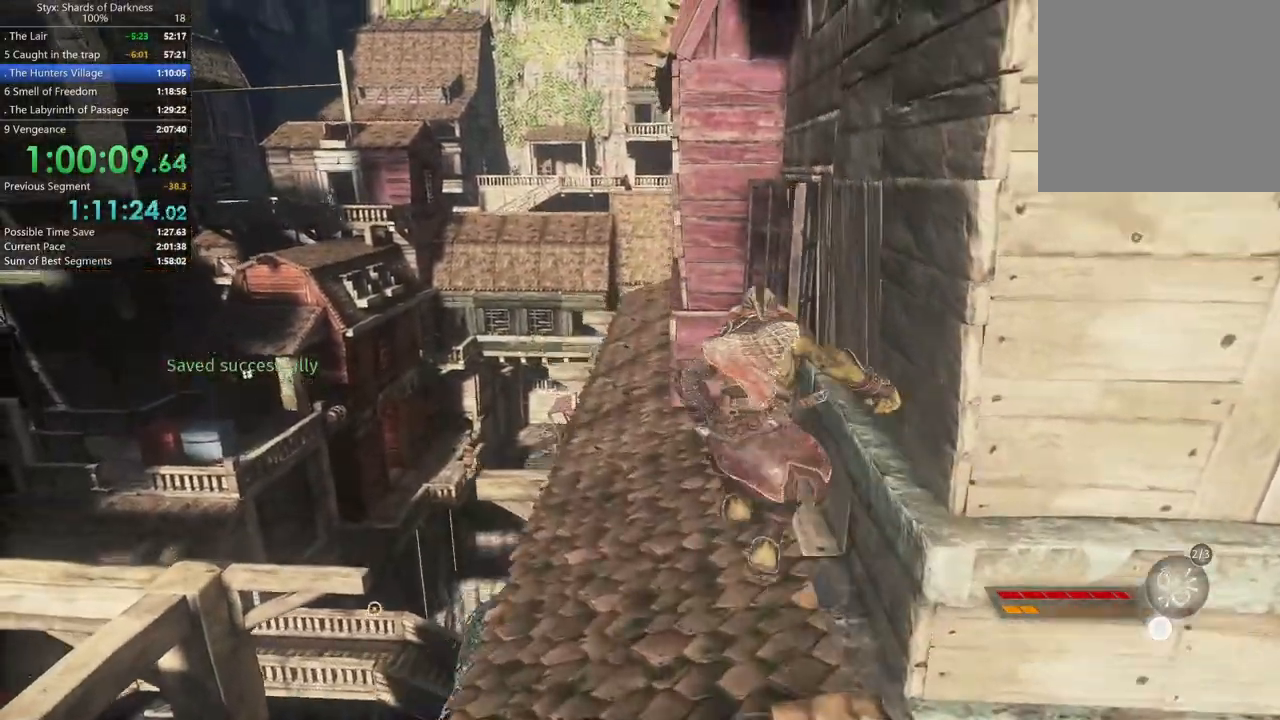
{"dt_ms": 500, "buttons": [], "left_stick": "up-right", "right_stick": "center", "button_events": []}
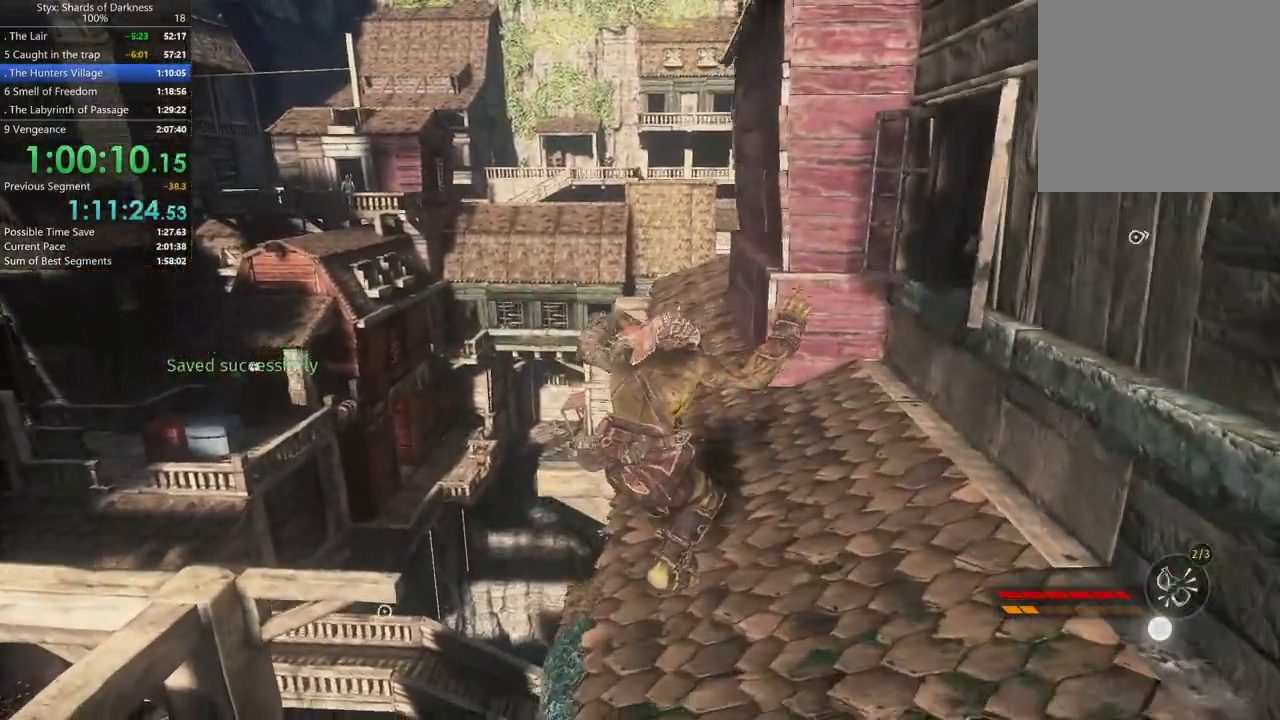
{"dt_ms": 500, "buttons": [], "left_stick": "up-right", "right_stick": "center", "button_events": []}